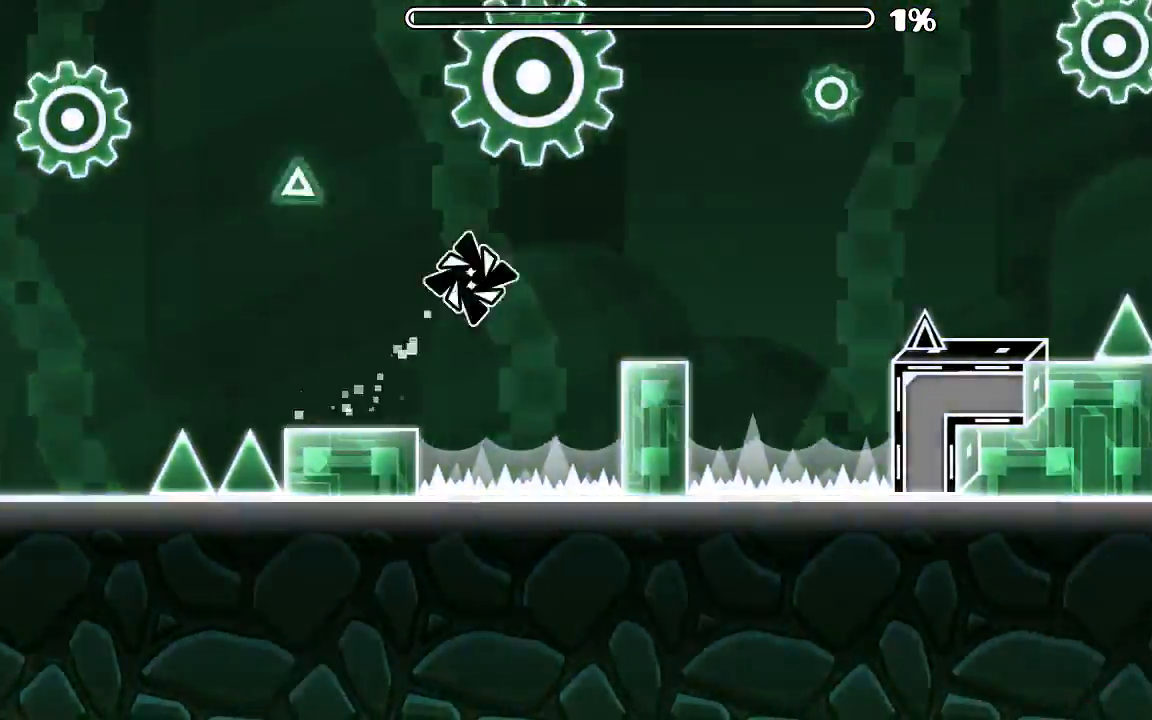
Gameplay with keyboard and mouse; each line is a JSON object with the keys and mouse buttons held at the frame after it. "events" lists presses ("down") and releases ("up") of "mouse_left", "mouse_wheel", "mouse_right", "mouse_mb4" and "mouse_mb5" between this image and that frame as [ms after this image, input, new state], when the widget could be followed in between. "mouse_left", "mouse_wheel", "mouse_right", "mouse_mb4", "mouse_mb5" = the "left", "wheel", "right", "mb4", "mb5" buttons of the "mouse" list. No other keys are recorded. "wheel" means that the mouse wheel is clicked or scrolled. Mouse movement is not recorded.
{"keys": [], "mouse": [], "events": [[300, "mouse_left", "down"], [400, "mouse_left", "up"]]}
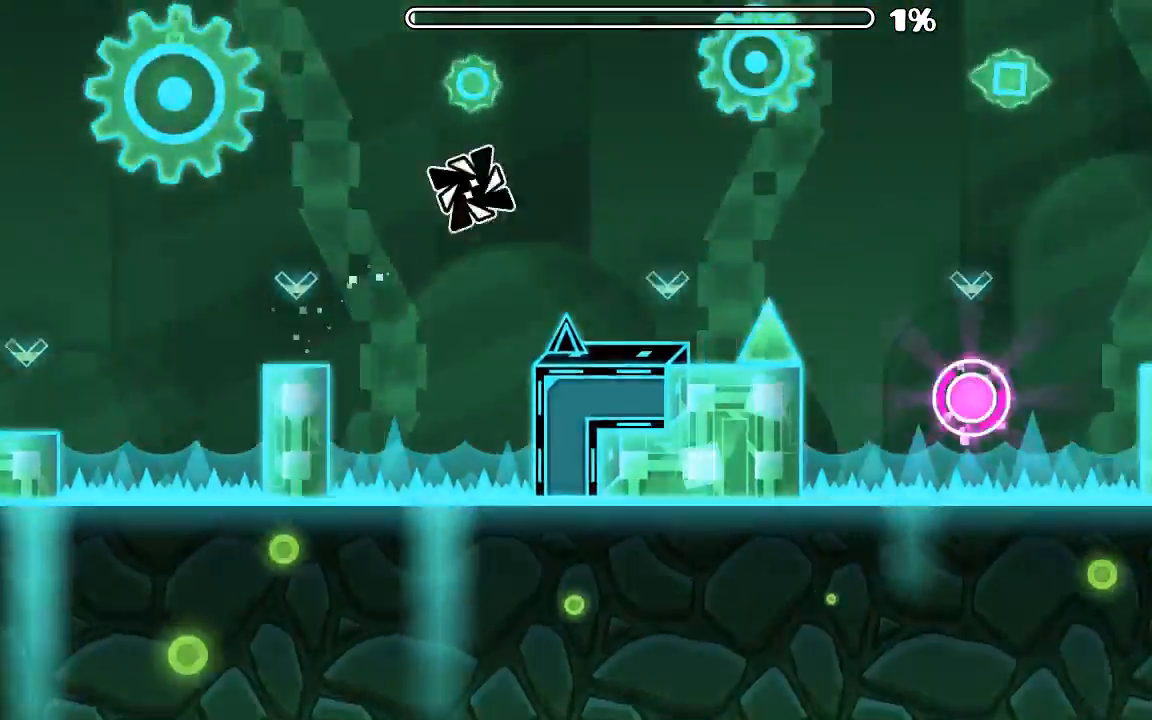
{"keys": [], "mouse": [], "events": [[233, "mouse_left", "down"], [333, "mouse_left", "up"]]}
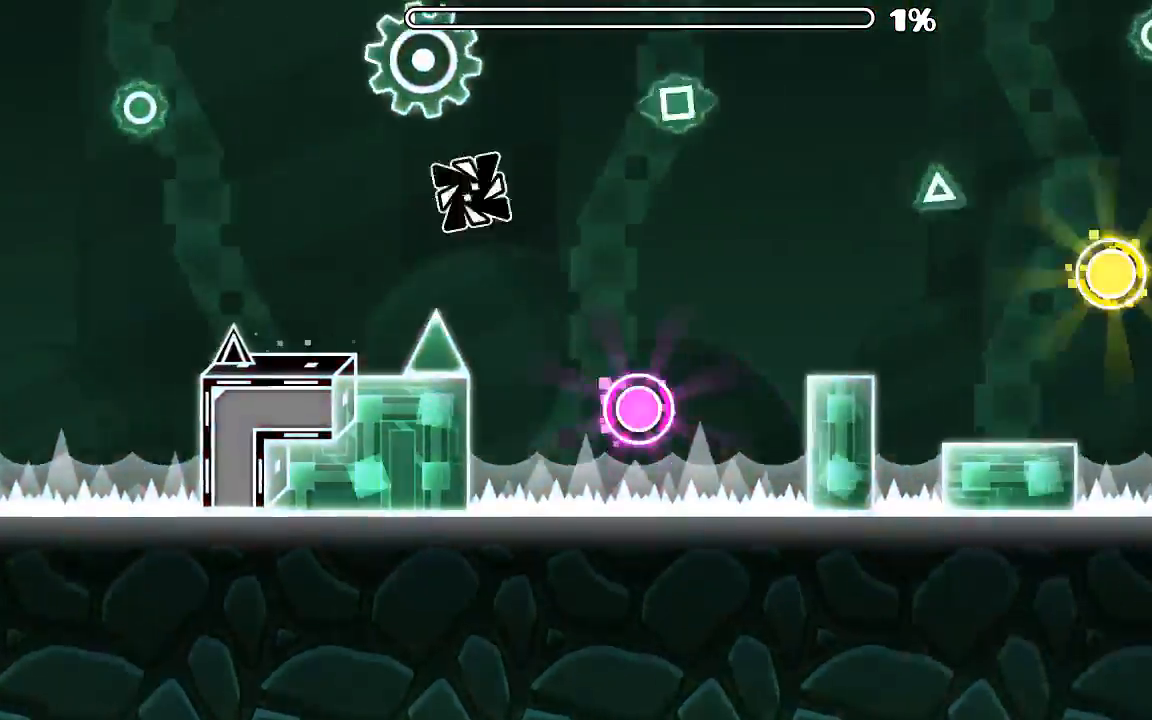
{"keys": [], "mouse": [], "events": [[166, "mouse_left", "down"], [300, "mouse_left", "up"]]}
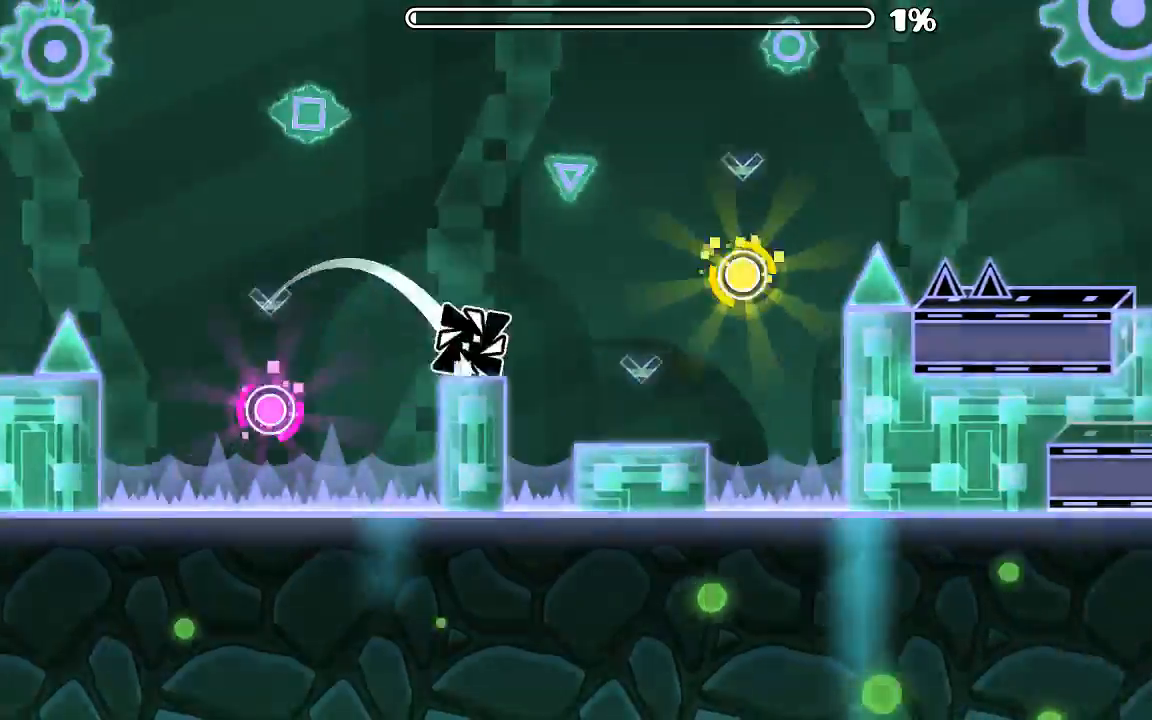
{"keys": [], "mouse": ["left"], "events": [[266, "mouse_left", "down"], [366, "mouse_left", "up"], [500, "mouse_left", "down"]]}
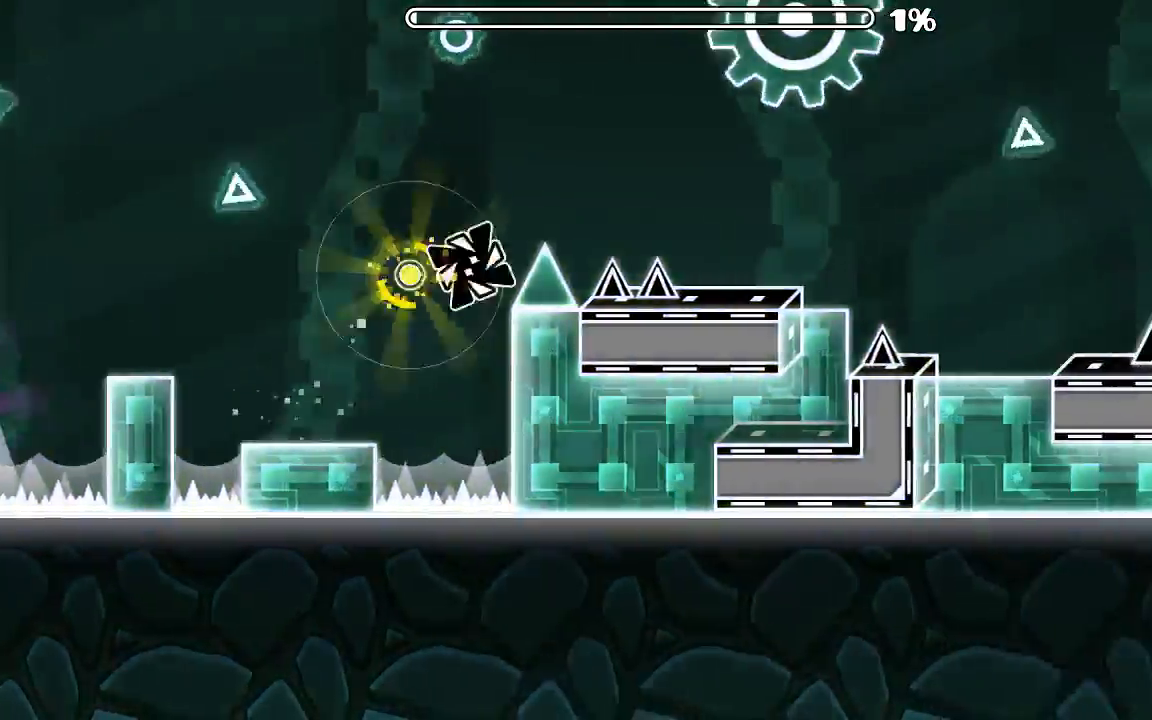
{"keys": [], "mouse": [], "events": [[100, "mouse_left", "up"]]}
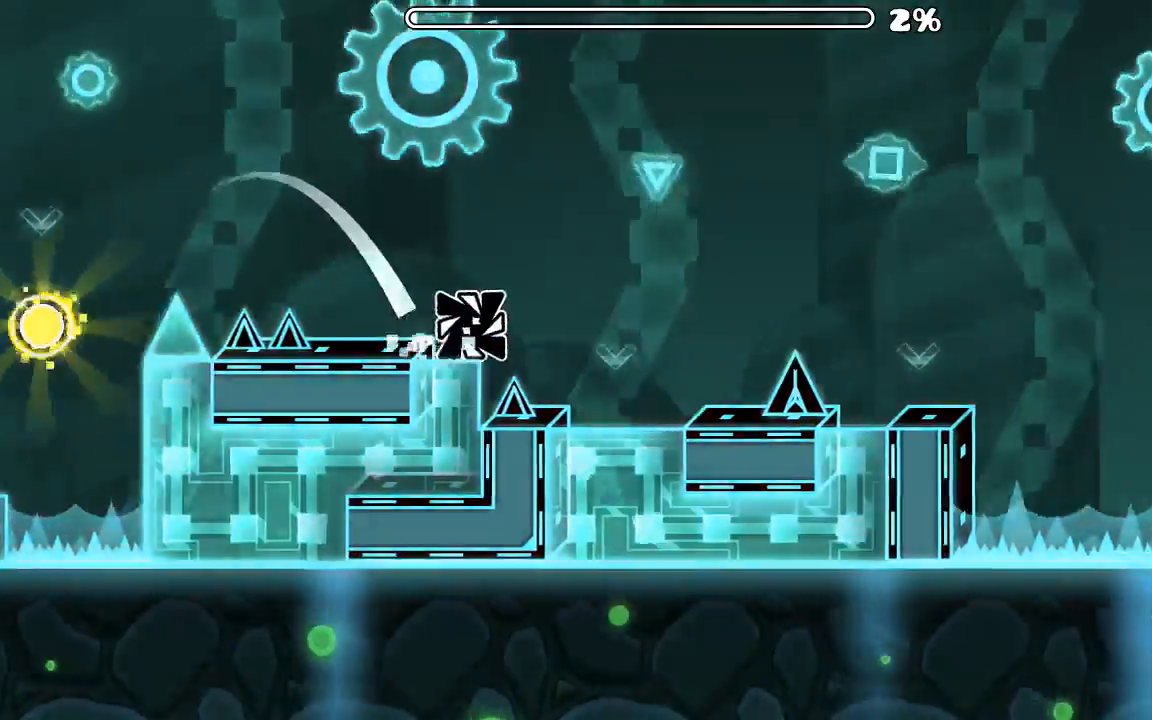
{"keys": [], "mouse": ["left"], "events": [[200, "mouse_left", "down"]]}
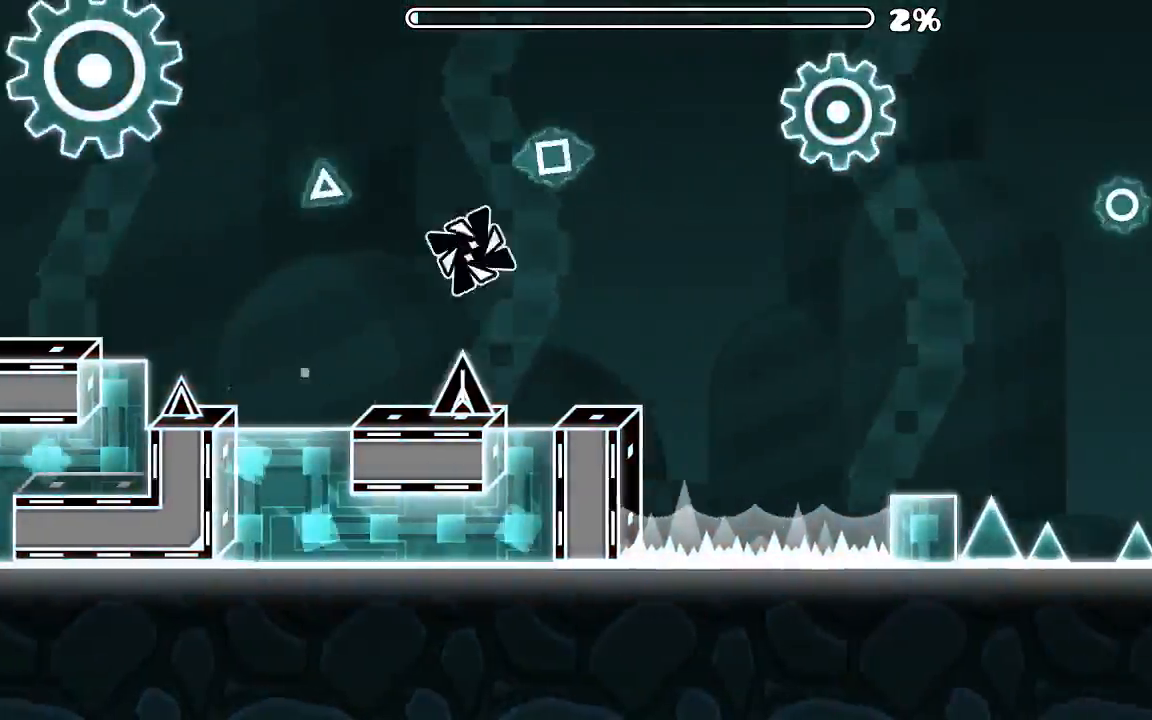
{"keys": [], "mouse": ["left"], "events": []}
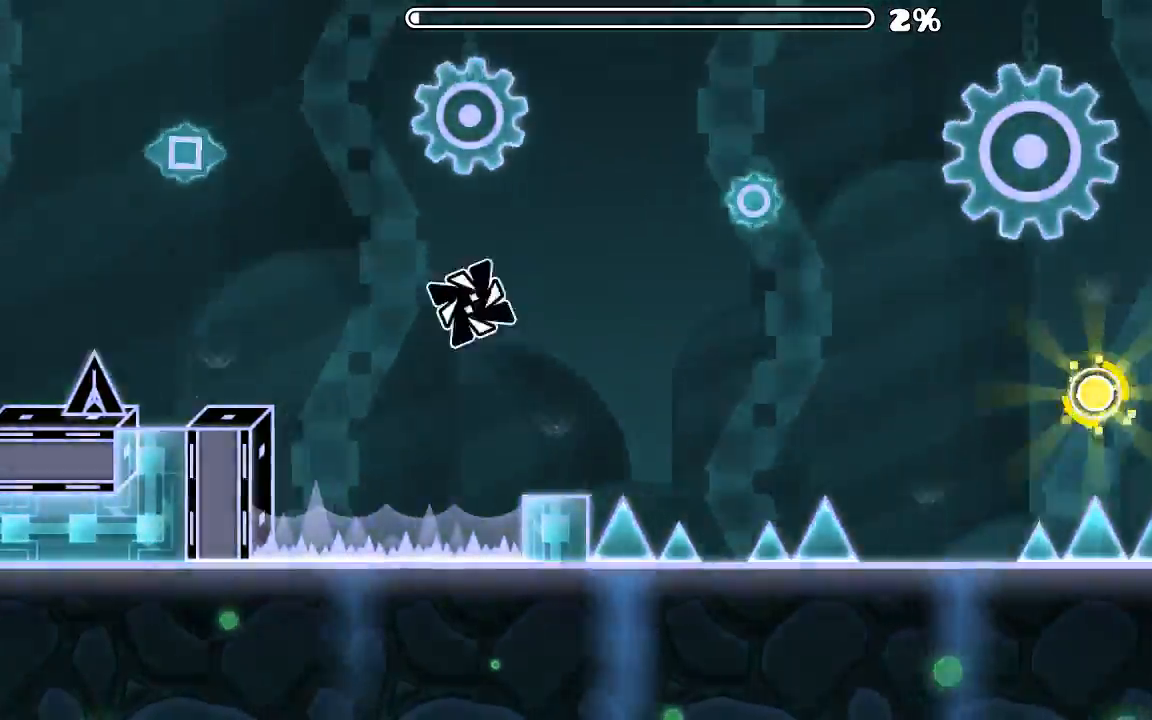
{"keys": [], "mouse": ["left"], "events": []}
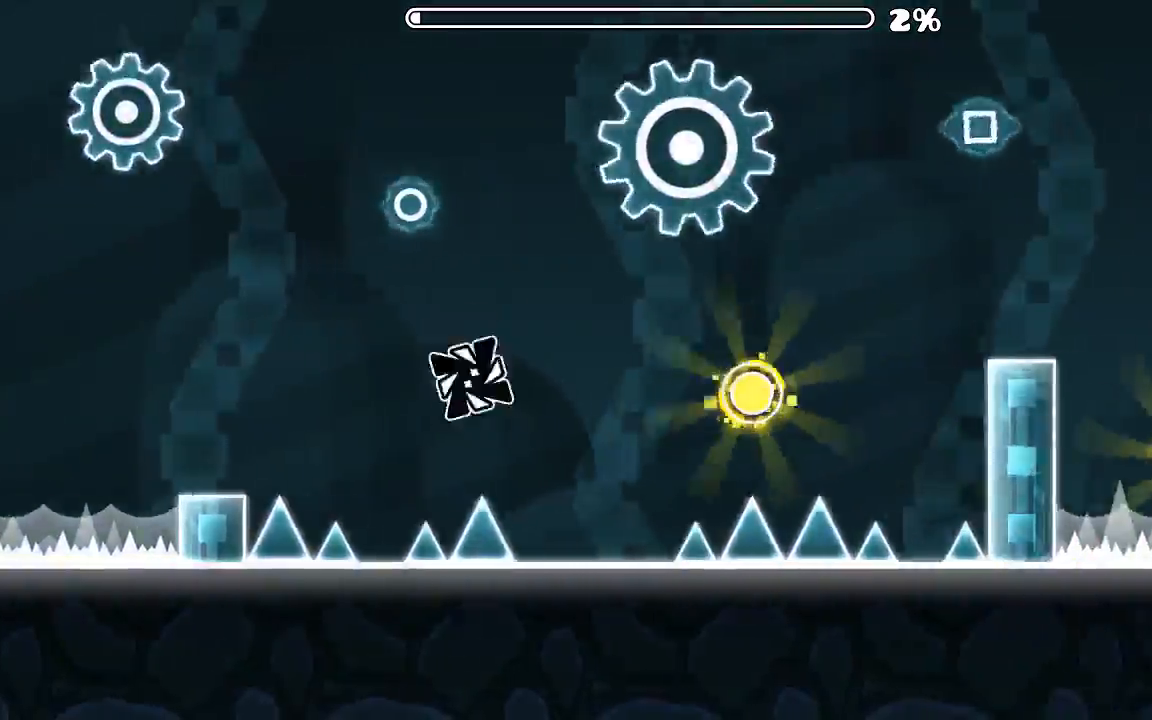
{"keys": [], "mouse": [], "events": [[233, "mouse_left", "up"], [366, "mouse_left", "down"], [500, "mouse_left", "up"]]}
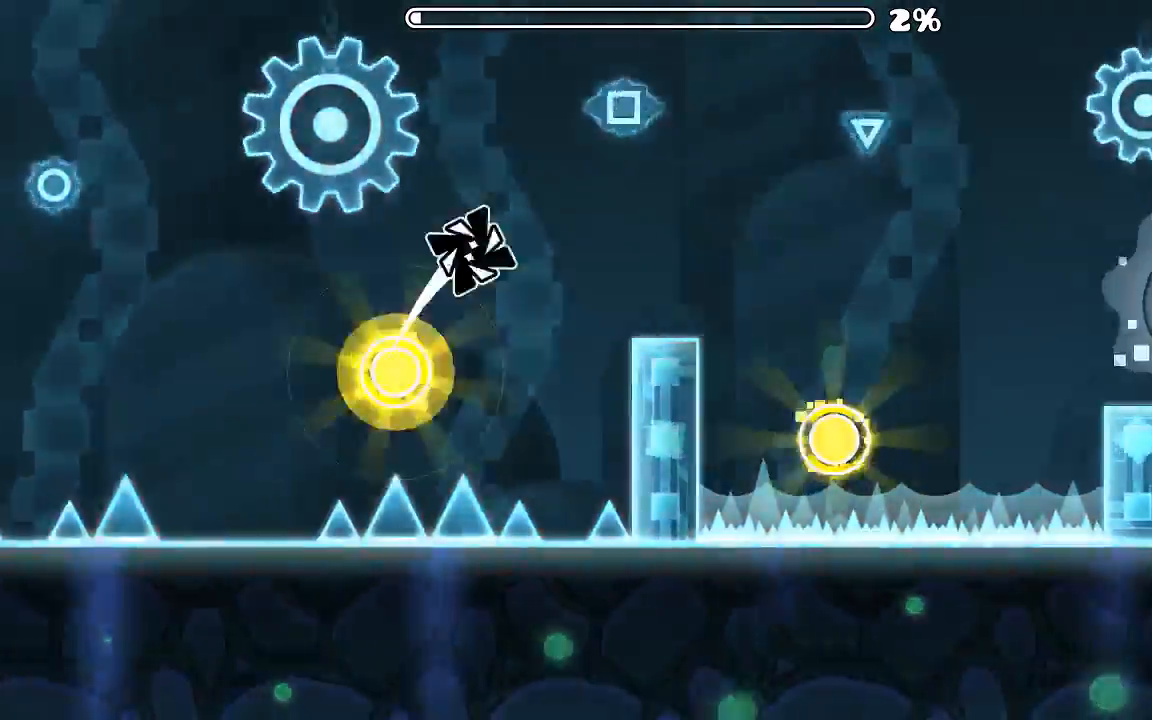
{"keys": [], "mouse": [], "events": []}
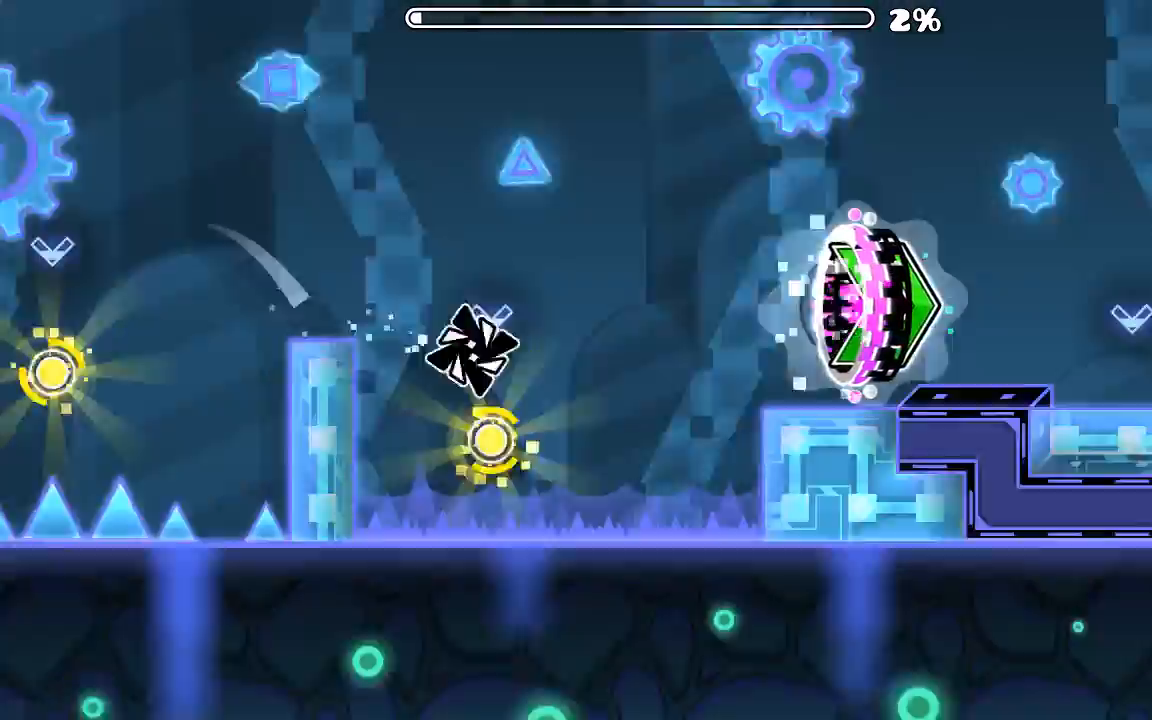
{"keys": [], "mouse": [], "events": [[33, "mouse_left", "down"], [166, "mouse_left", "up"]]}
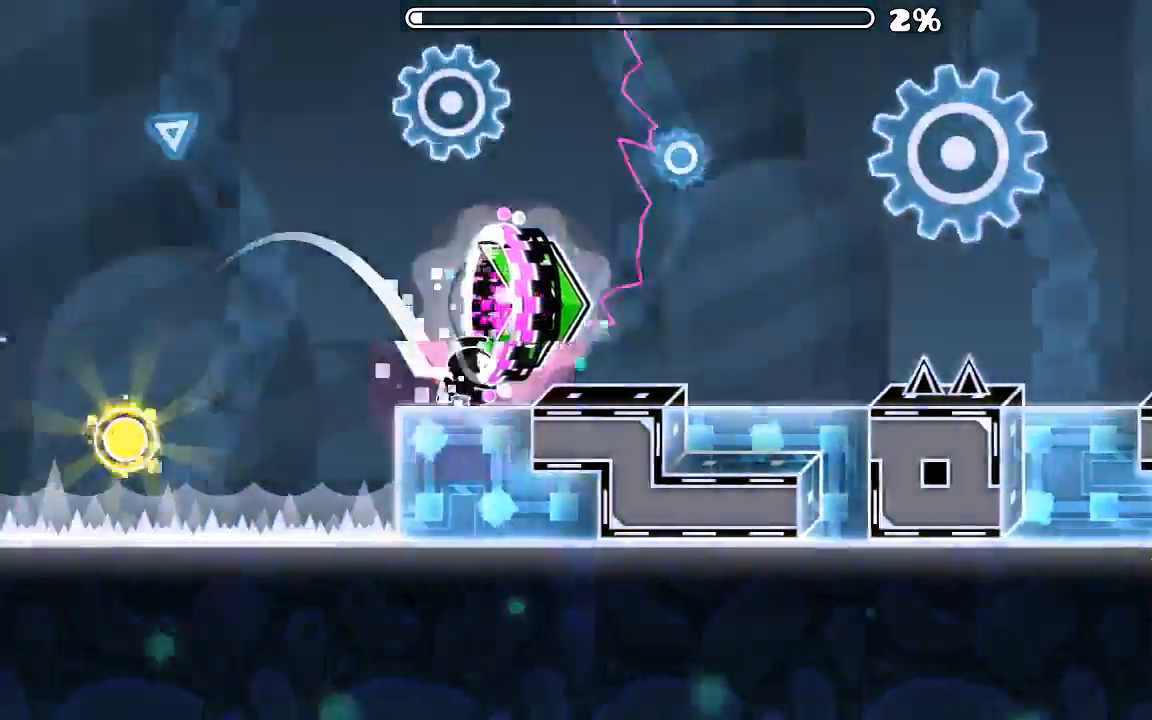
{"keys": [], "mouse": [], "events": [[266, "mouse_left", "down"], [433, "mouse_left", "up"]]}
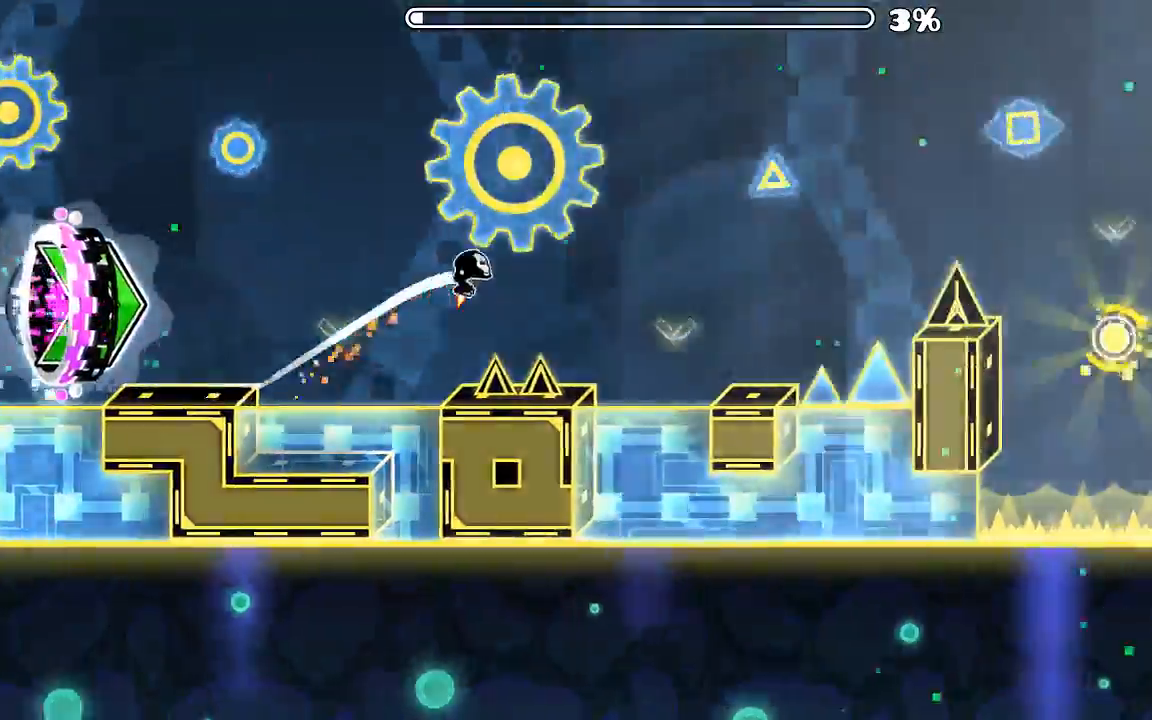
{"keys": [], "mouse": [], "events": [[166, "mouse_left", "down"], [500, "mouse_left", "up"]]}
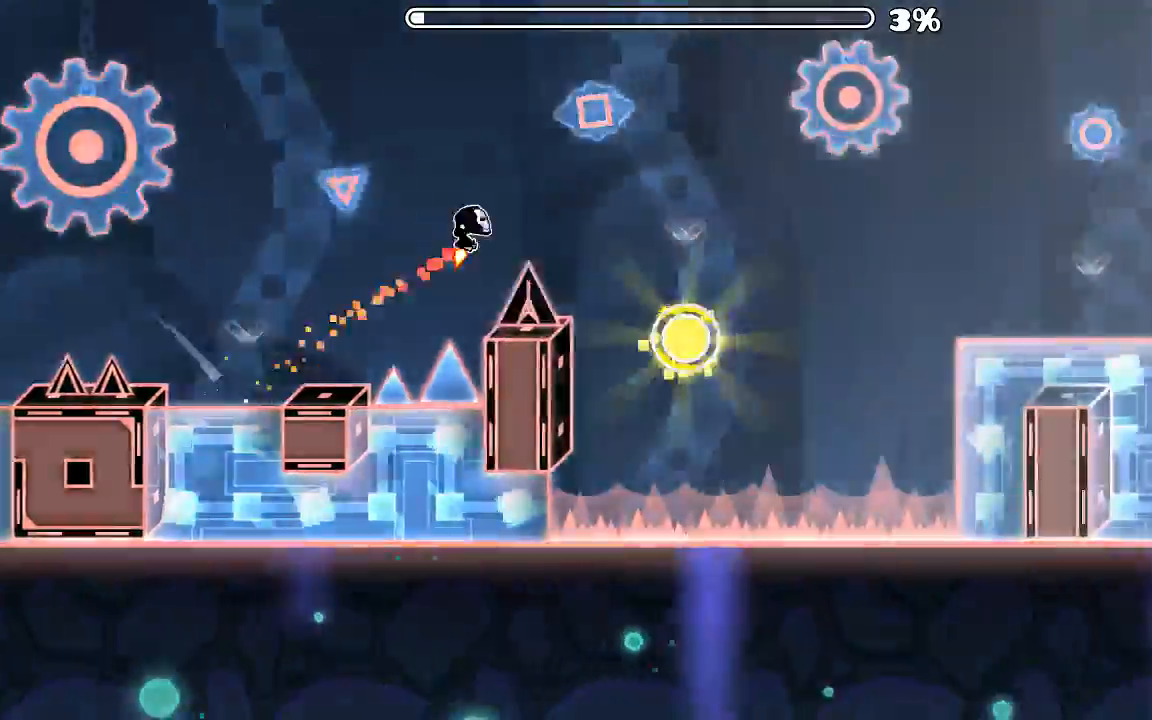
{"keys": [], "mouse": [], "events": [[166, "mouse_left", "down"], [400, "mouse_left", "up"]]}
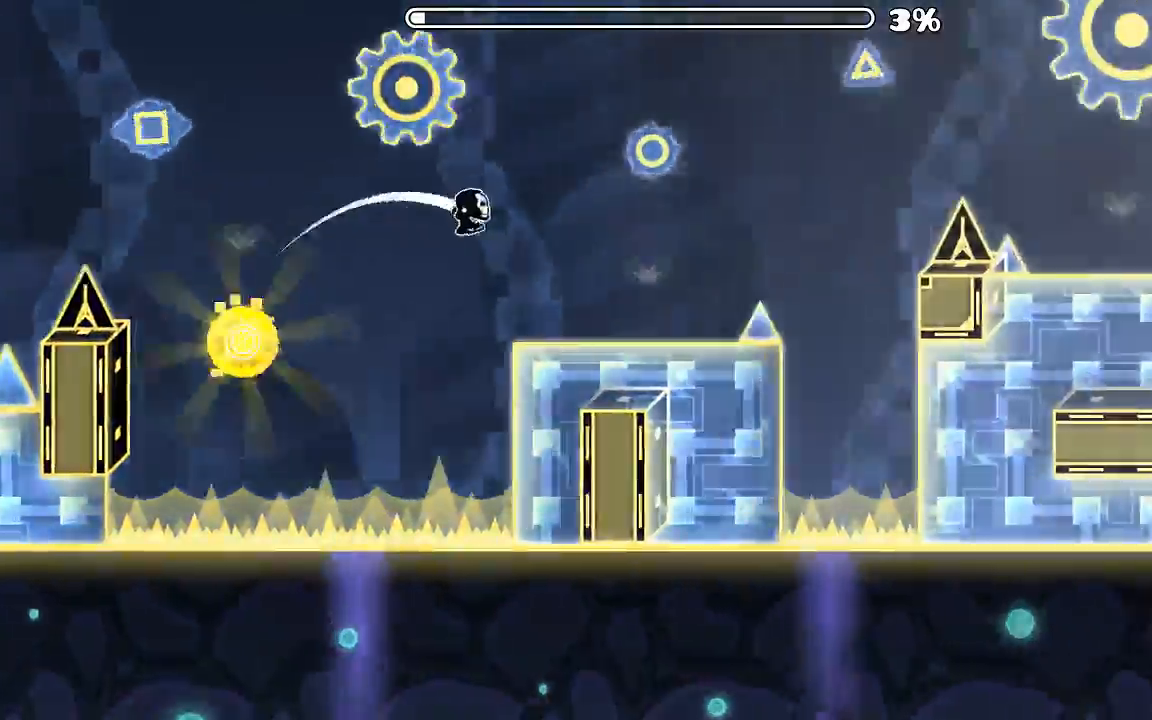
{"keys": [], "mouse": [], "events": [[200, "mouse_left", "down"], [500, "mouse_left", "up"]]}
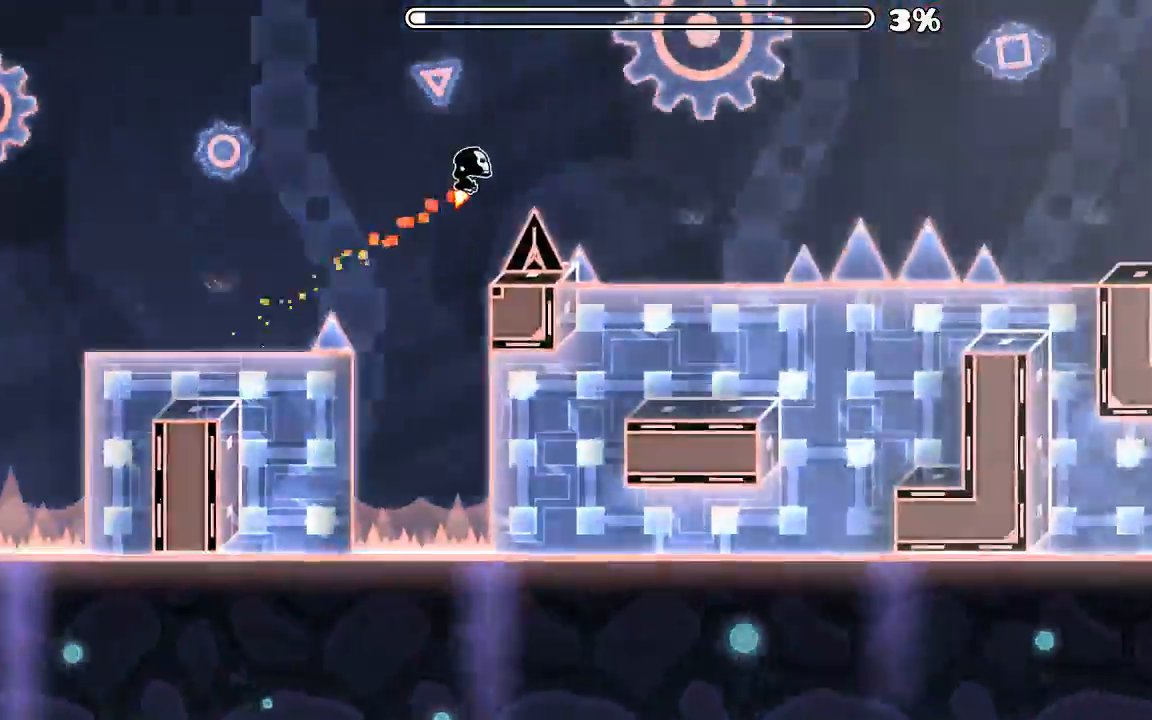
{"keys": [], "mouse": [], "events": [[200, "mouse_left", "down"], [433, "mouse_left", "up"]]}
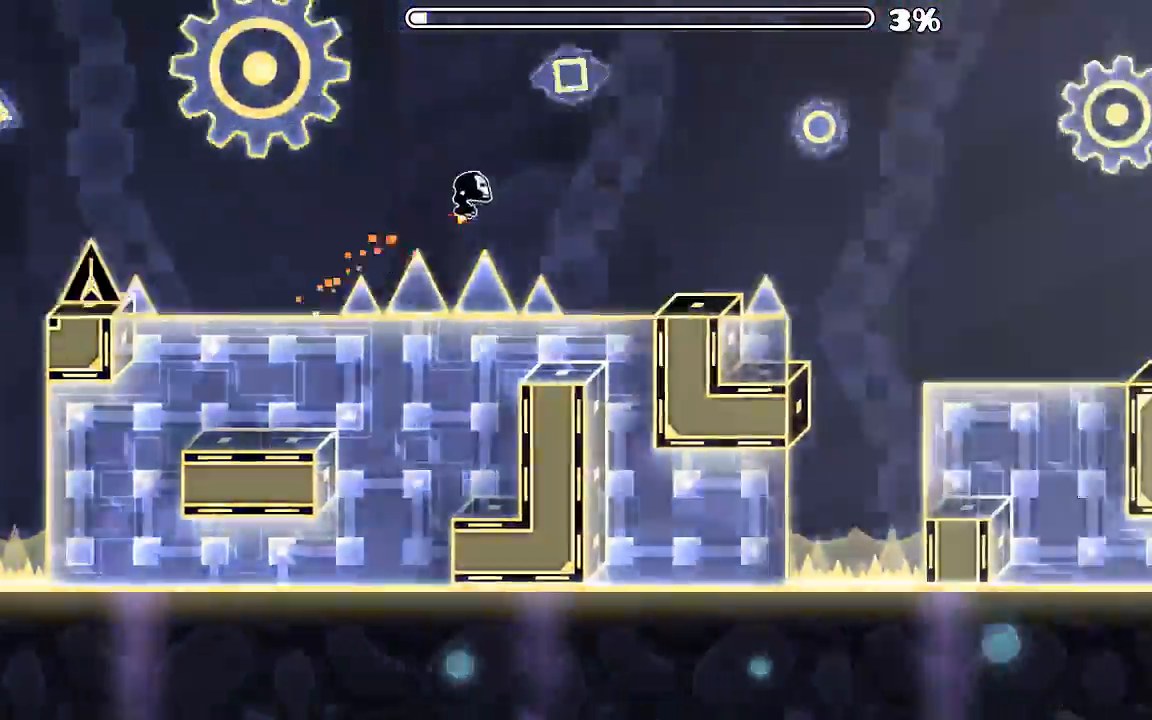
{"keys": [], "mouse": [], "events": [[166, "mouse_left", "down"], [266, "mouse_left", "up"]]}
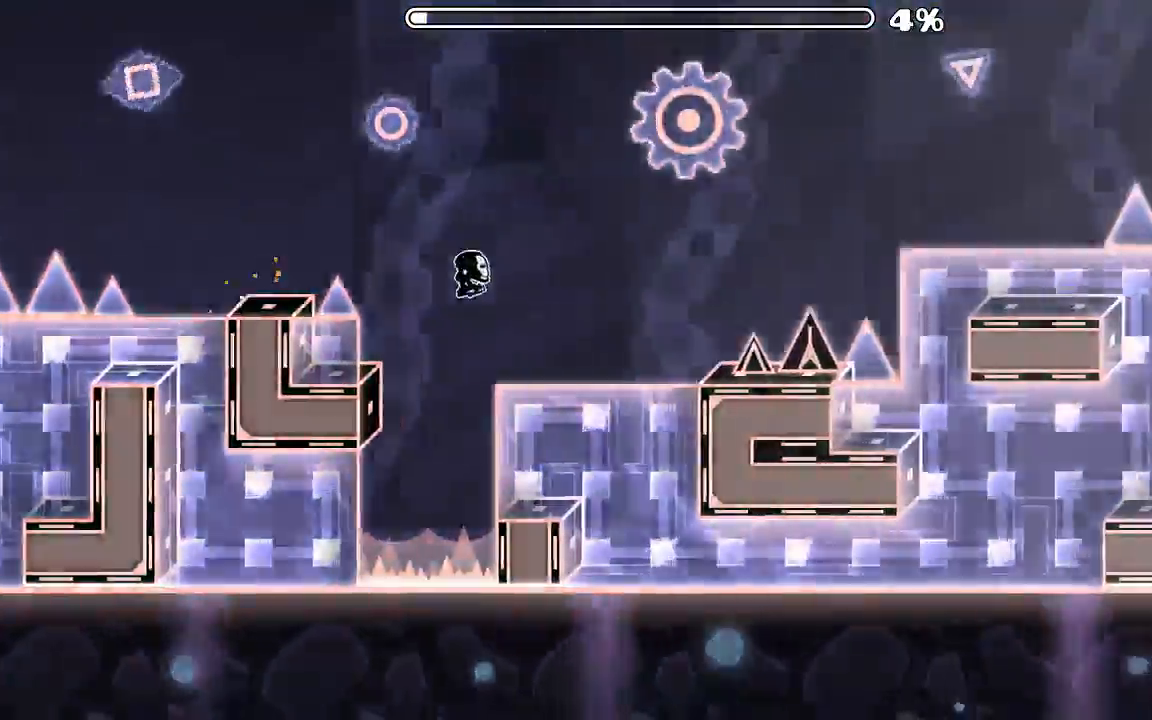
{"keys": [], "mouse": [], "events": [[33, "mouse_left", "down"], [366, "mouse_left", "up"]]}